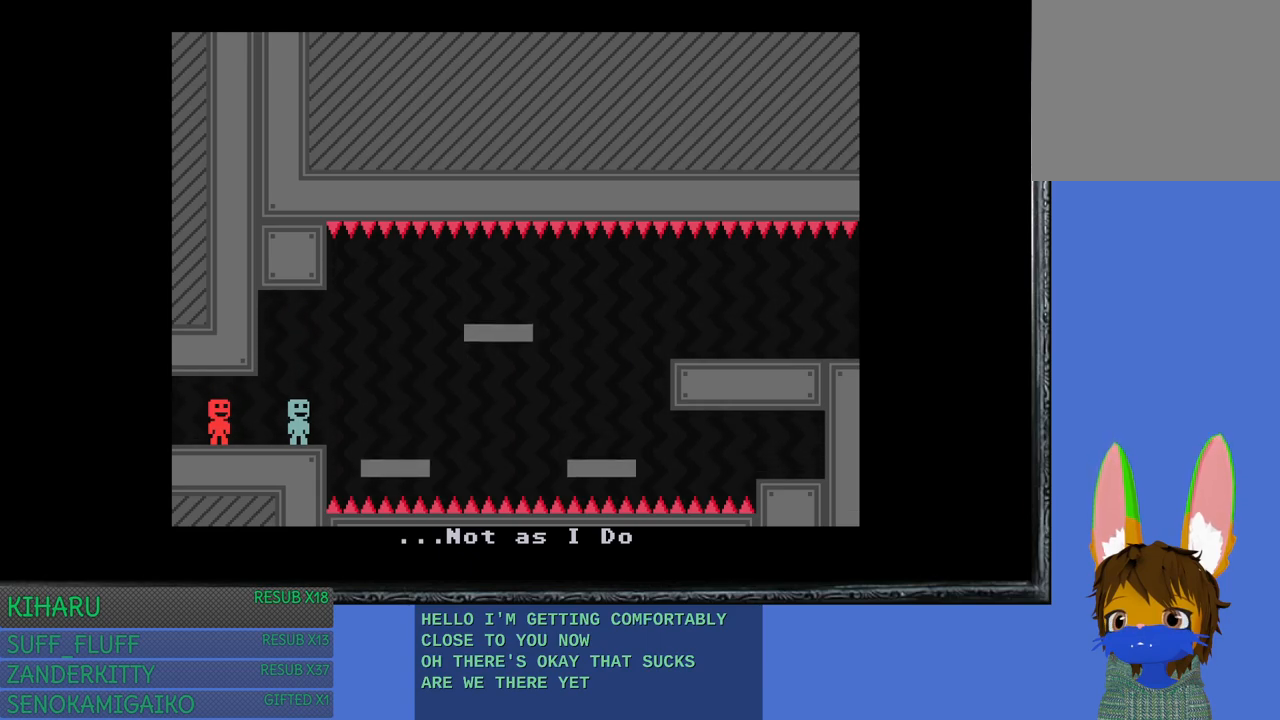
Gameplay with a controller (PlayStation layout); each line is a JSON object with the inputs held at the frame after it. "events" lists button and stick changes between this image and that frame as [ms after this image, input, new state], when the widget could be followed in between. Not read: R3.
{"buttons": ["CROSS"], "left_stick": "right", "right_stick": "center", "events": [[317, "left_stick", "right"], [433, "CROSS", "down"]]}
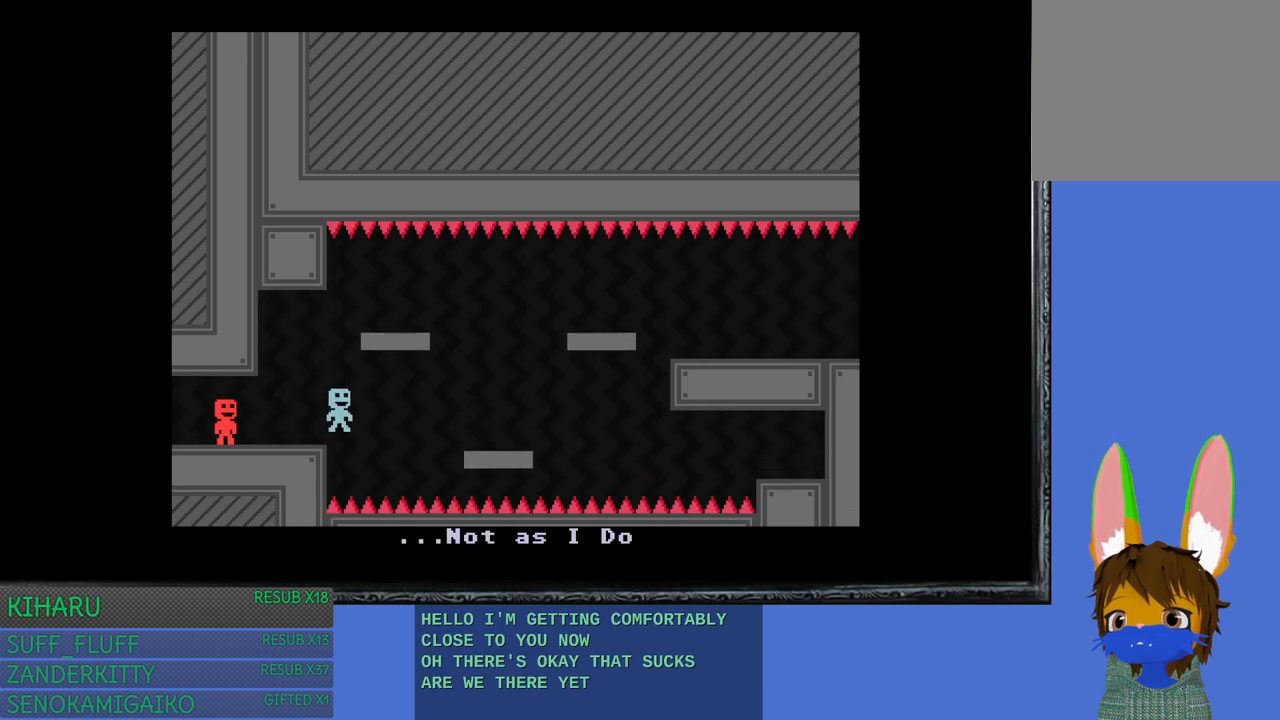
{"buttons": [], "left_stick": "right", "right_stick": "center", "events": [[67, "CROSS", "up"], [67, "left_stick", "center"], [450, "left_stick", "right"]]}
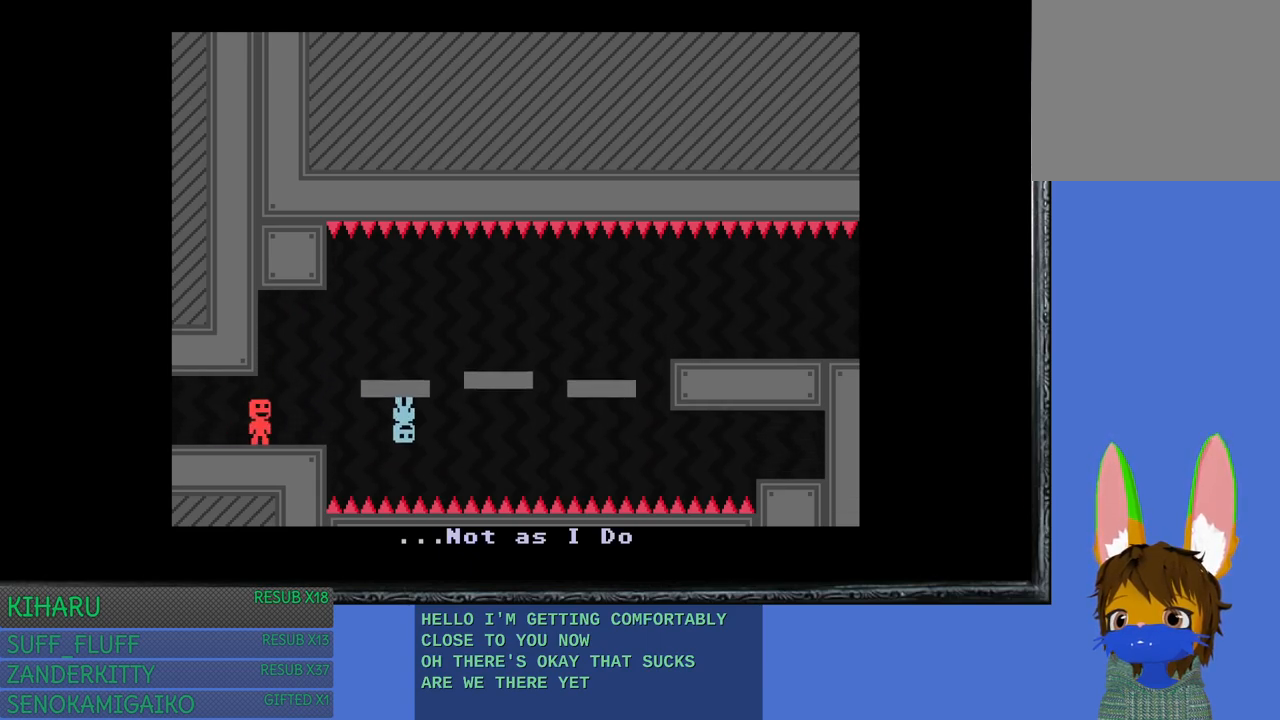
{"buttons": [], "left_stick": "center", "right_stick": "center", "events": [[217, "left_stick", "center"]]}
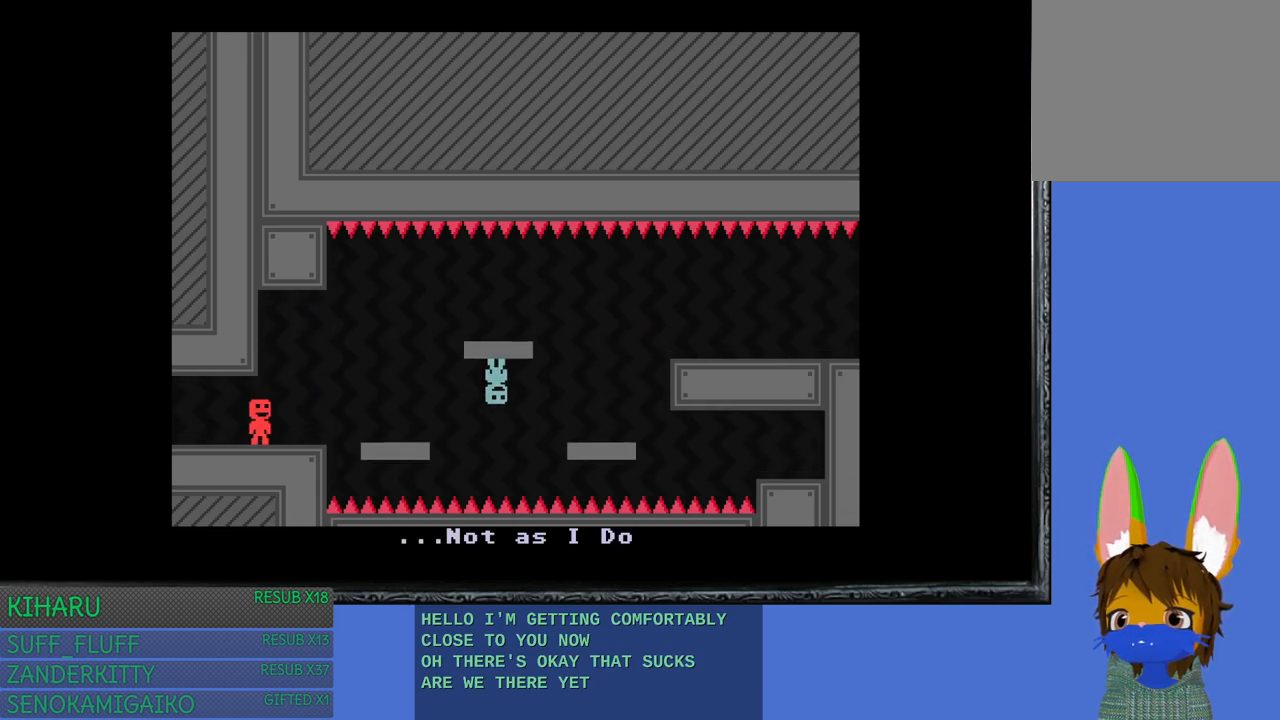
{"buttons": [], "left_stick": "center", "right_stick": "center", "events": [[117, "left_stick", "right"], [450, "left_stick", "center"]]}
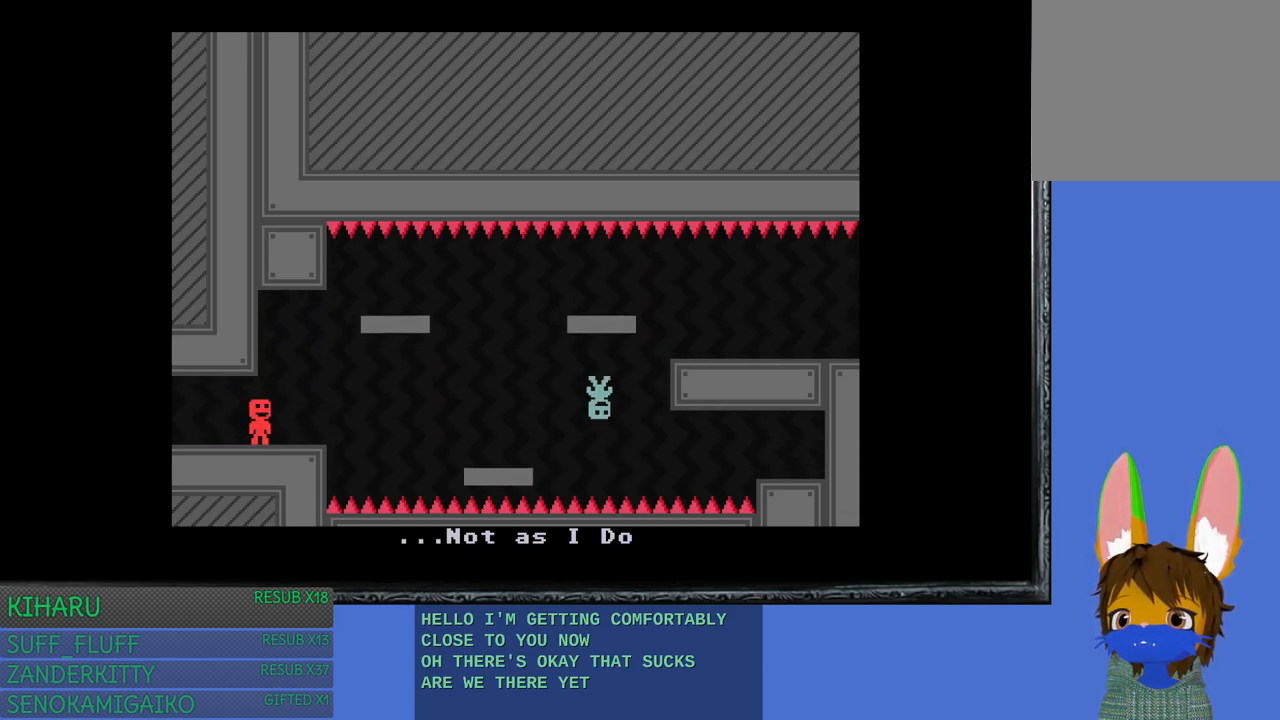
{"buttons": [], "left_stick": "right", "right_stick": "center", "events": [[417, "left_stick", "right"]]}
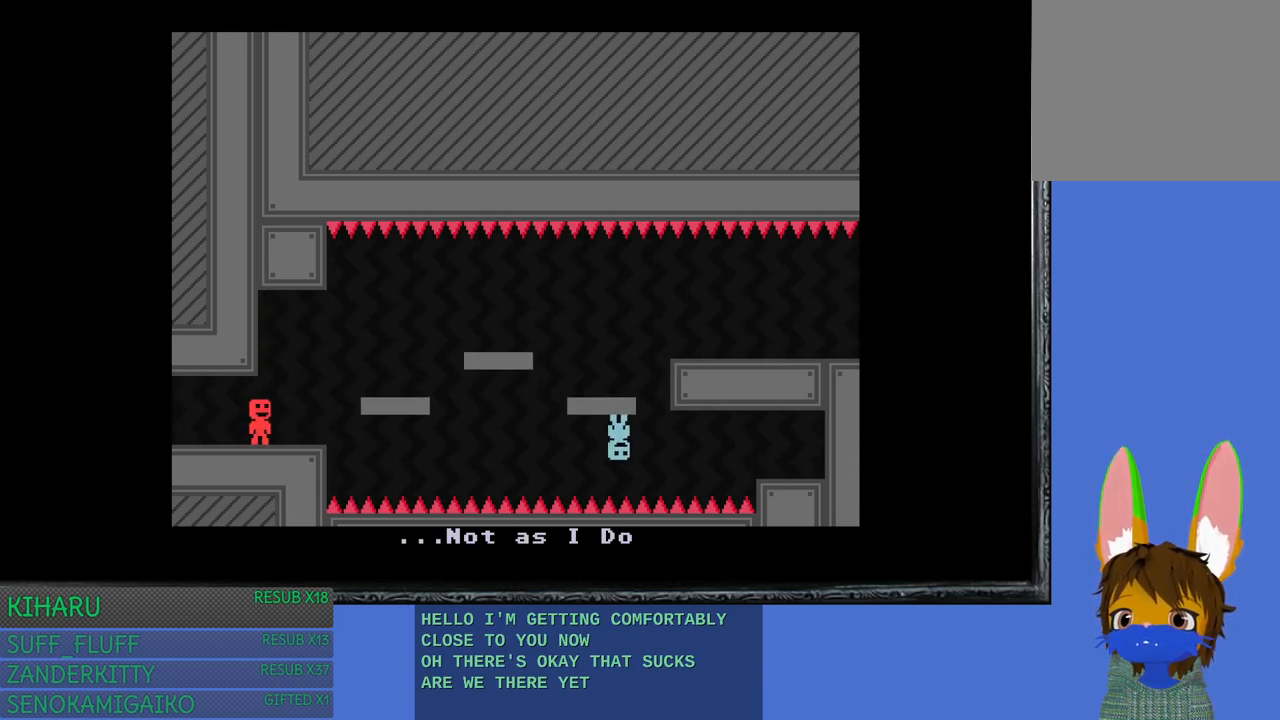
{"buttons": [], "left_stick": "right", "right_stick": "center", "events": []}
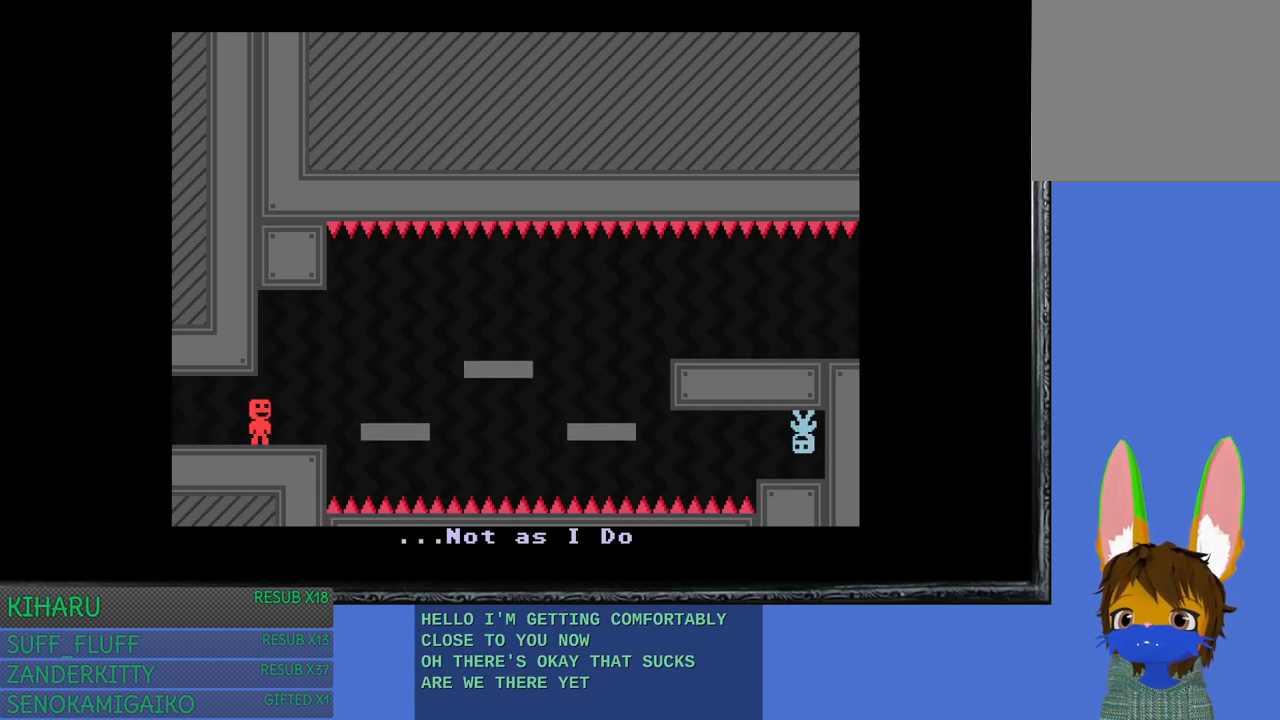
{"buttons": [], "left_stick": "center", "right_stick": "center", "events": [[183, "left_stick", "center"]]}
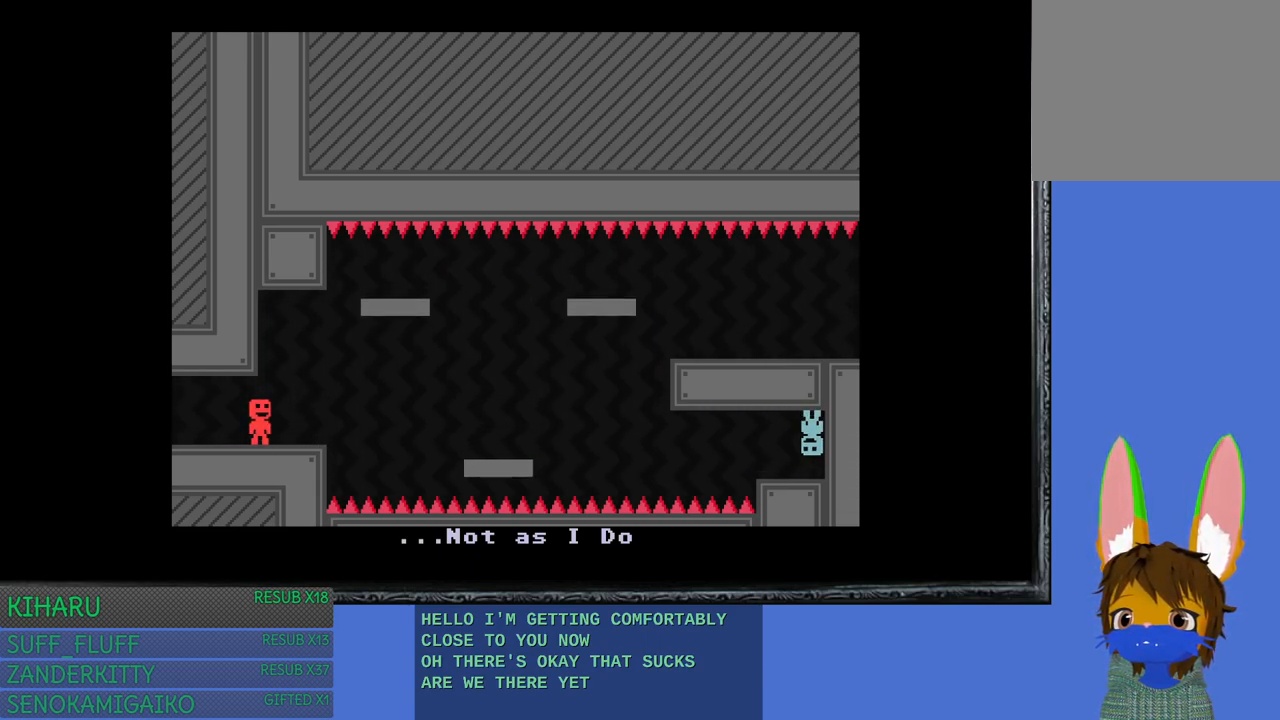
{"buttons": [], "left_stick": "center", "right_stick": "center", "events": []}
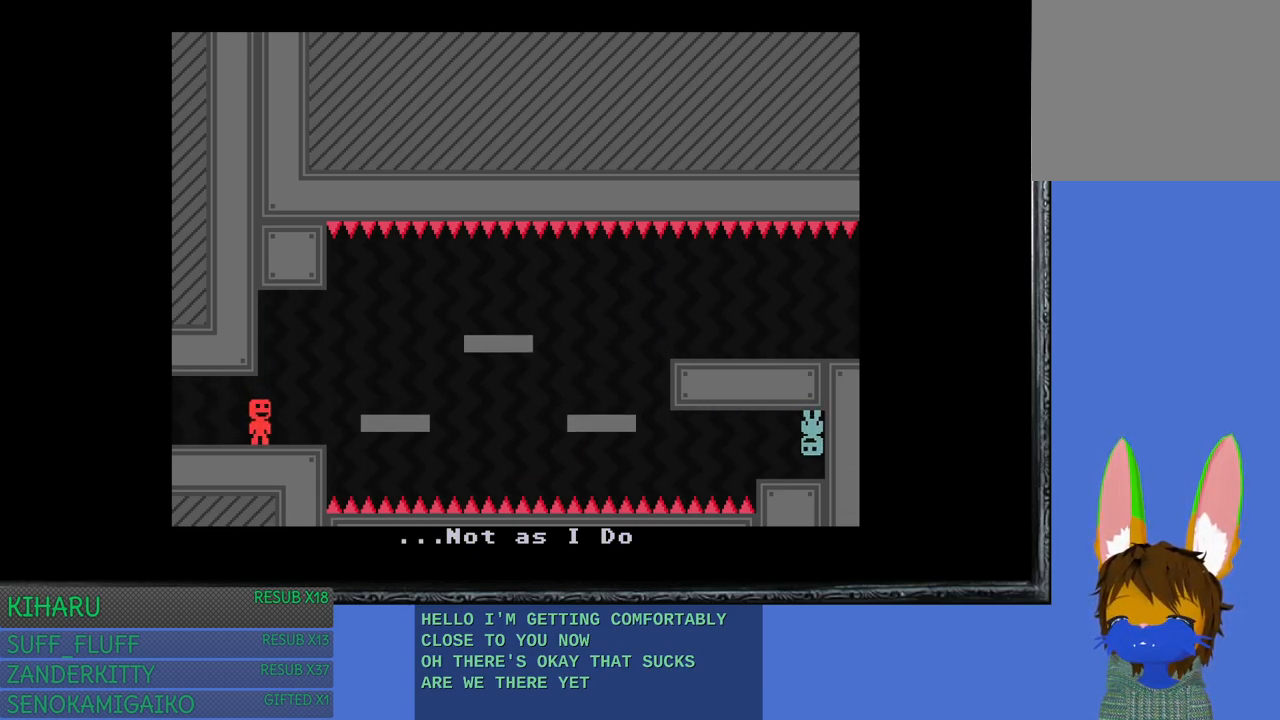
{"buttons": [], "left_stick": "center", "right_stick": "center", "events": []}
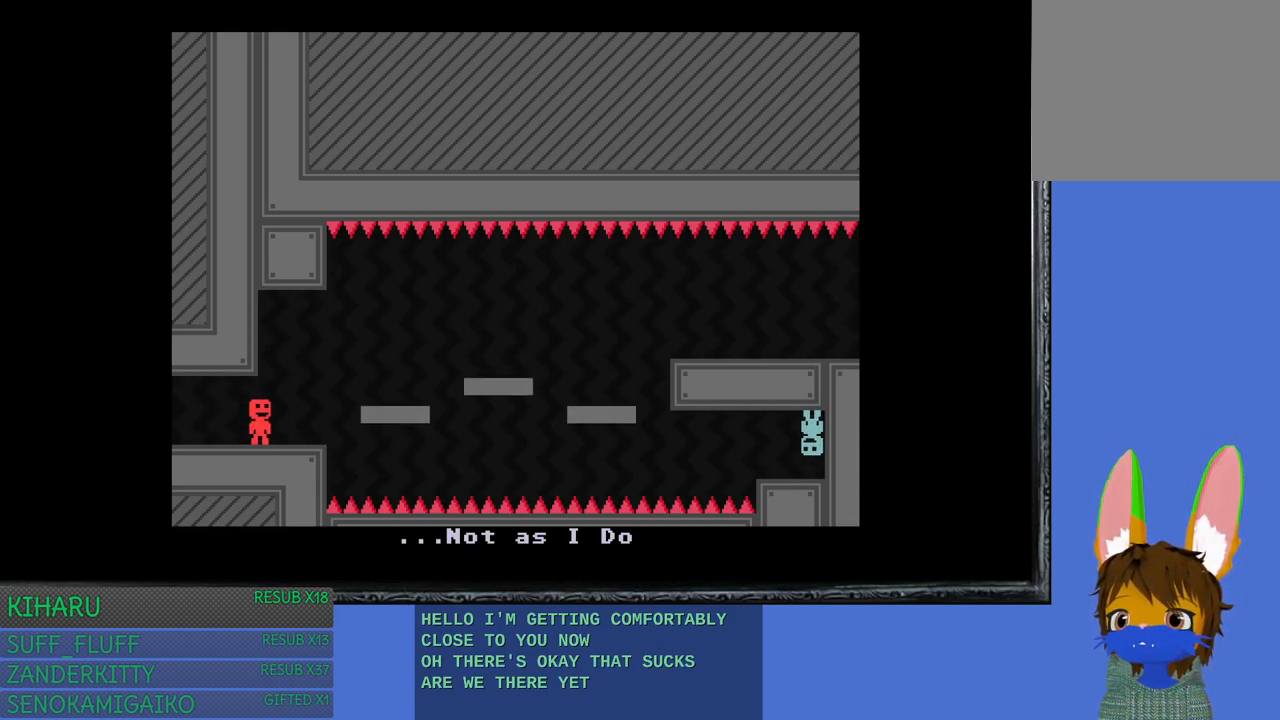
{"buttons": [], "left_stick": "center", "right_stick": "center", "events": []}
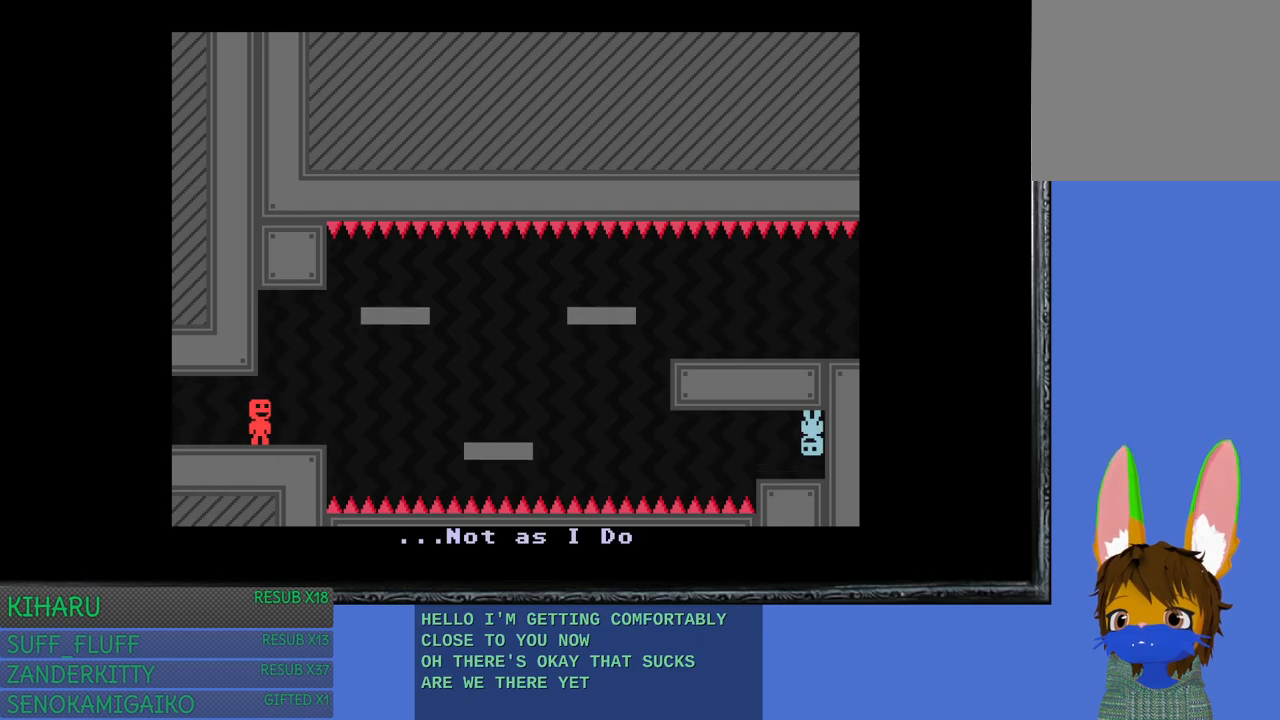
{"buttons": [], "left_stick": "center", "right_stick": "center", "events": [[217, "CROSS", "down"], [350, "CROSS", "up"]]}
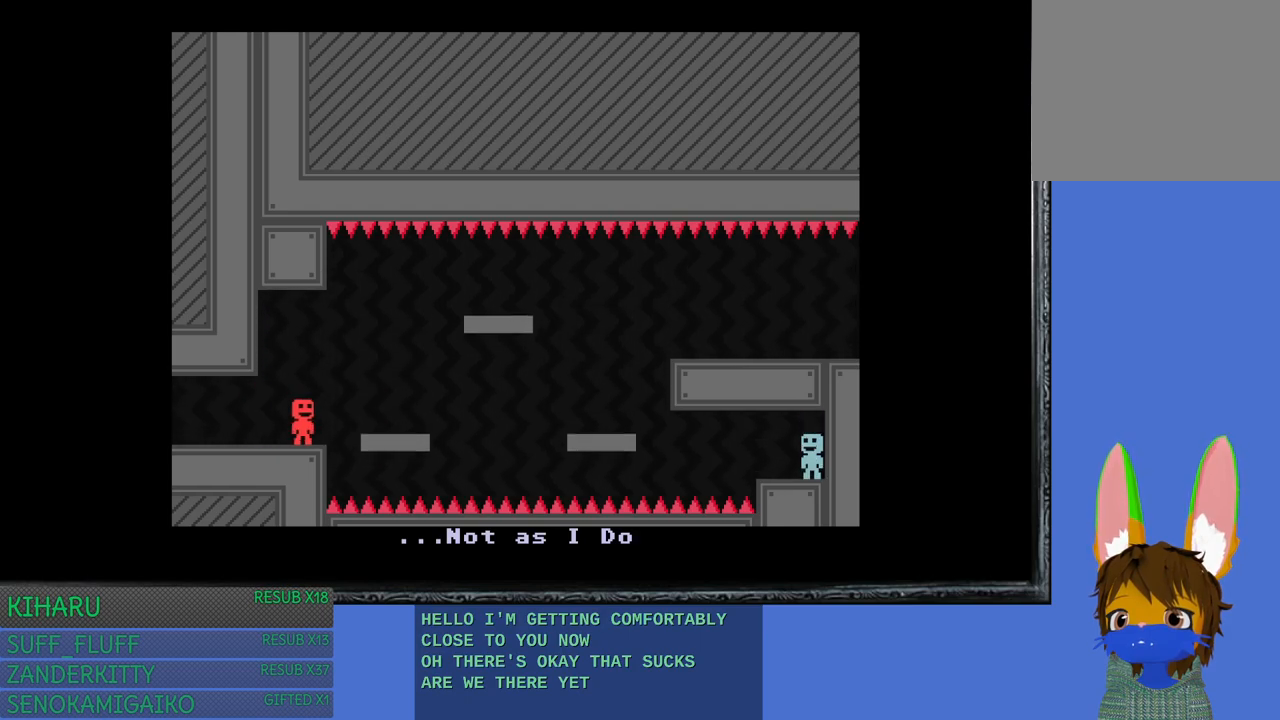
{"buttons": [], "left_stick": "center", "right_stick": "center", "events": [[133, "CROSS", "down"], [300, "CROSS", "up"]]}
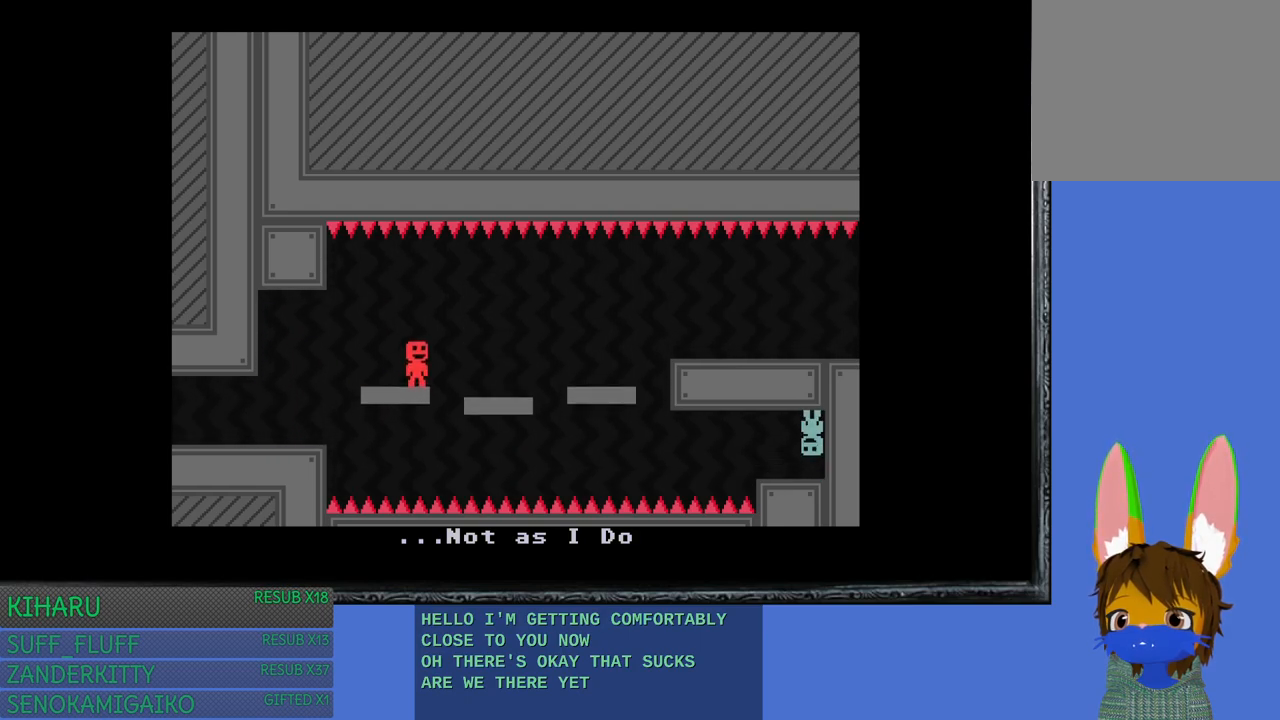
{"buttons": [], "left_stick": "center", "right_stick": "center", "events": []}
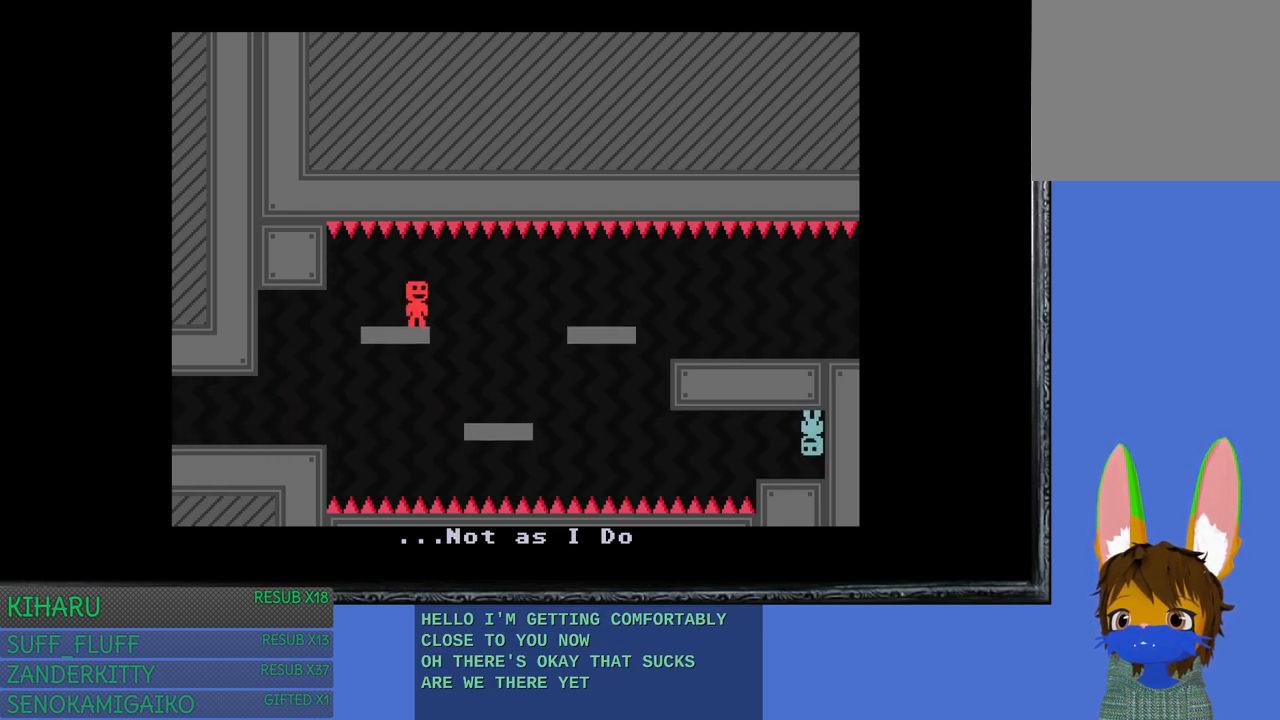
{"buttons": [], "left_stick": "center", "right_stick": "center", "events": []}
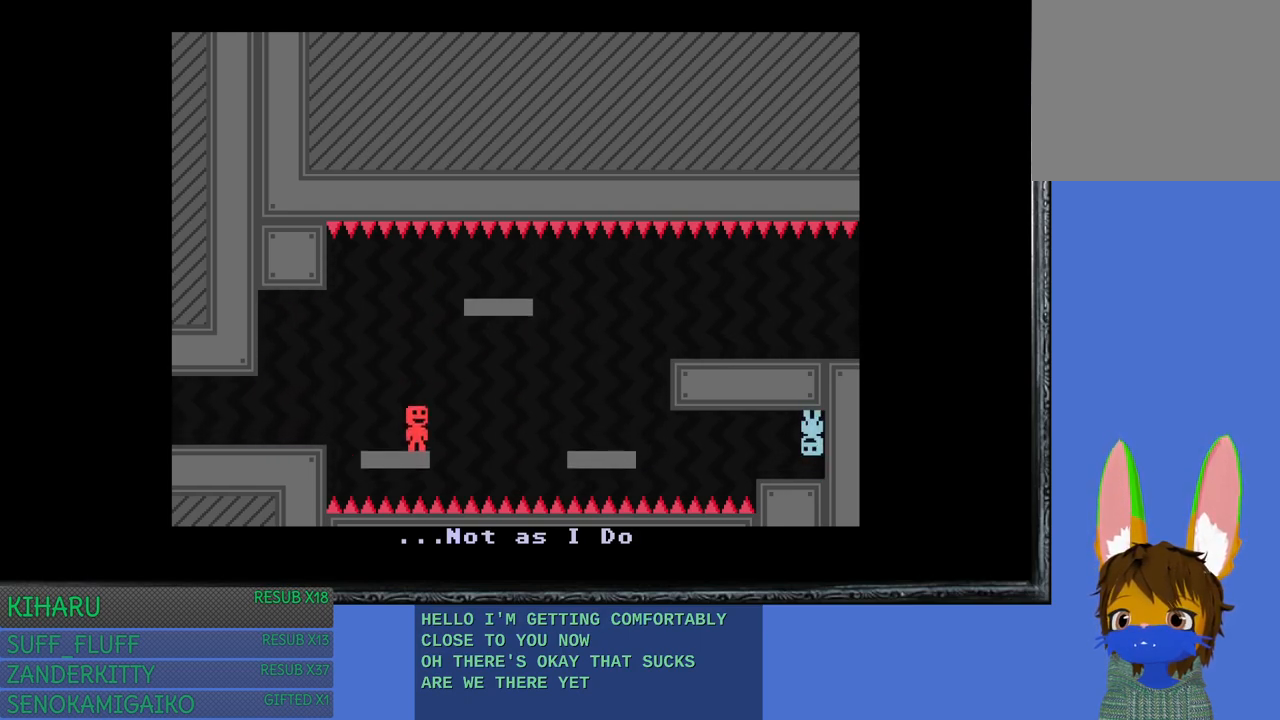
{"buttons": [], "left_stick": "center", "right_stick": "center", "events": []}
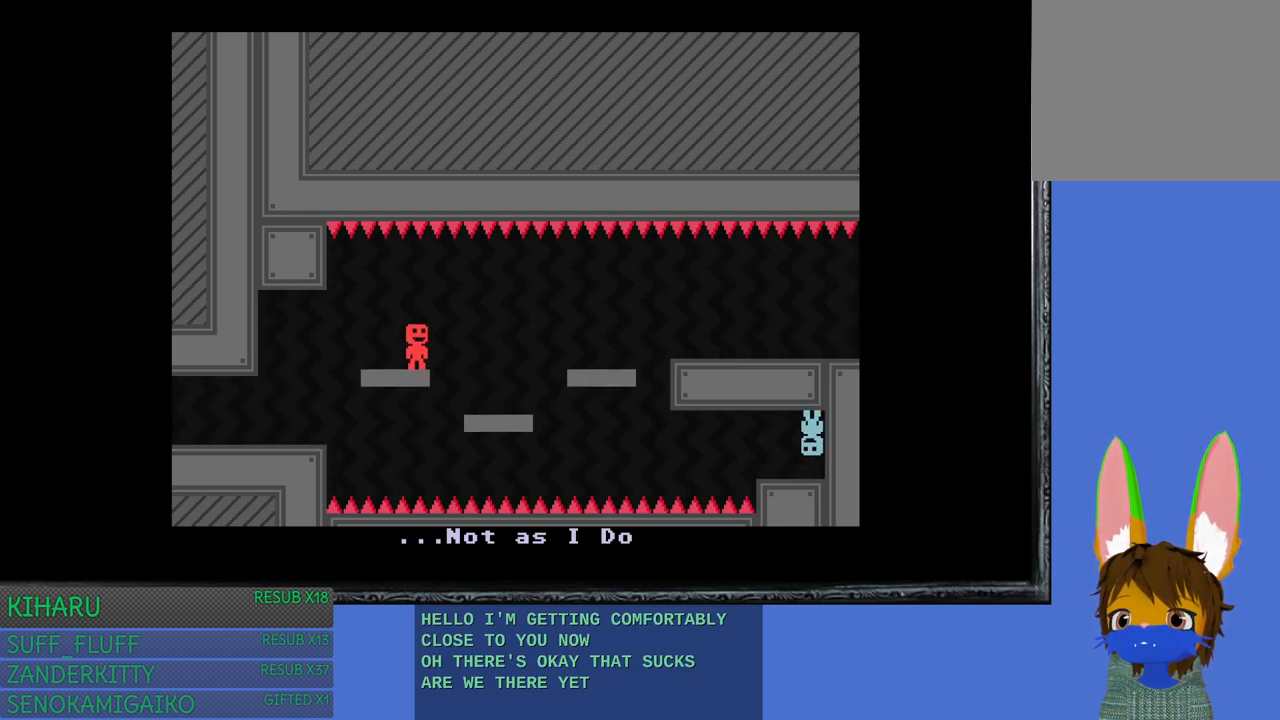
{"buttons": [], "left_stick": "center", "right_stick": "center", "events": [[17, "CROSS", "down"], [133, "CROSS", "up"], [283, "CROSS", "down"], [400, "CROSS", "up"]]}
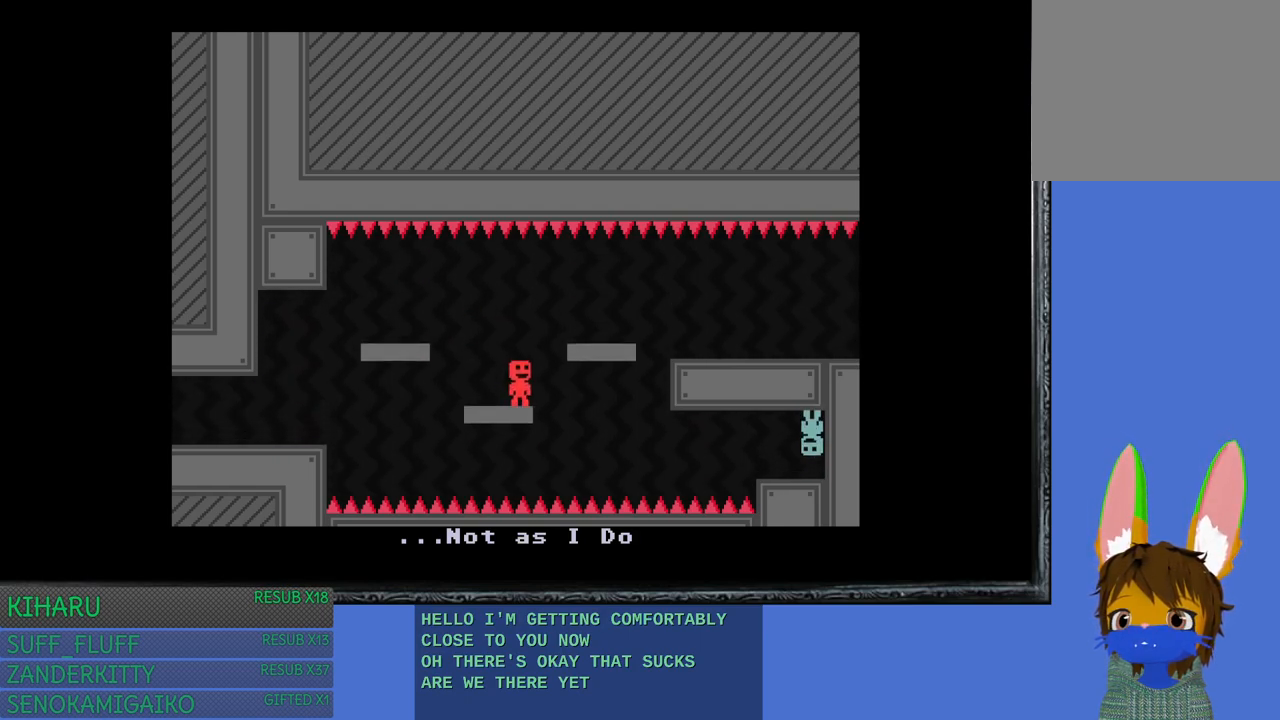
{"buttons": [], "left_stick": "center", "right_stick": "center", "events": []}
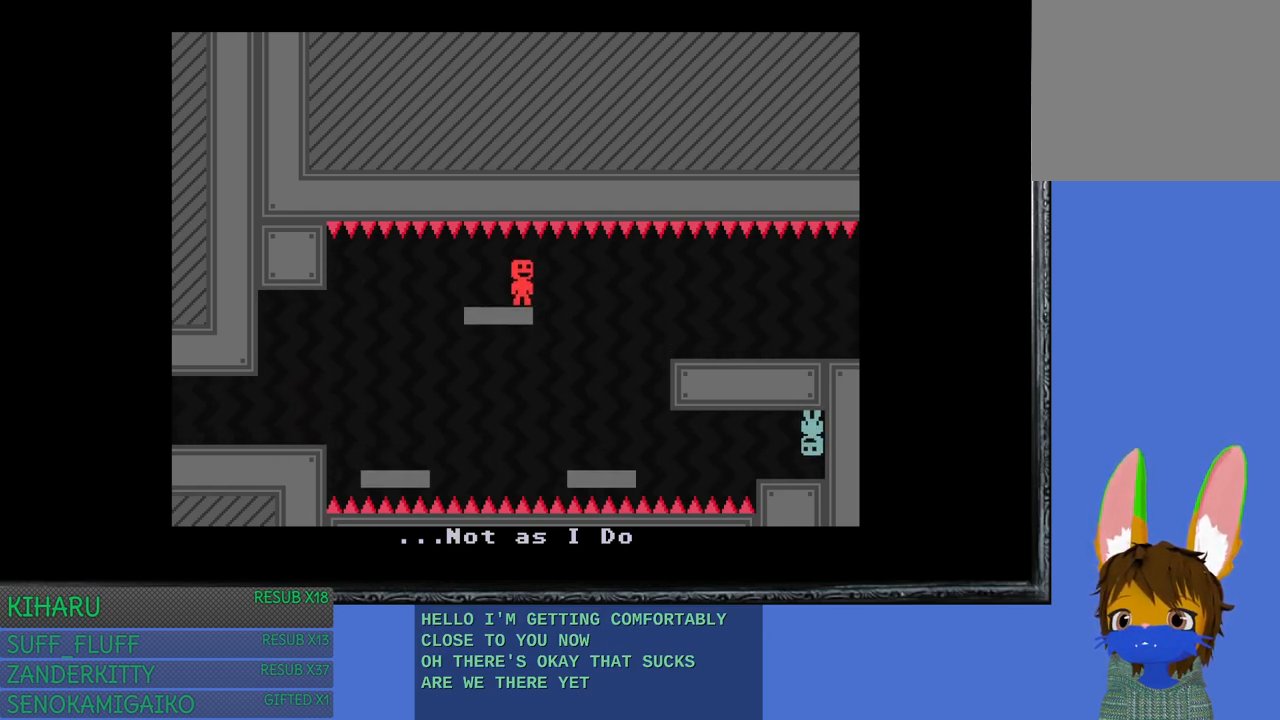
{"buttons": [], "left_stick": "center", "right_stick": "center", "events": []}
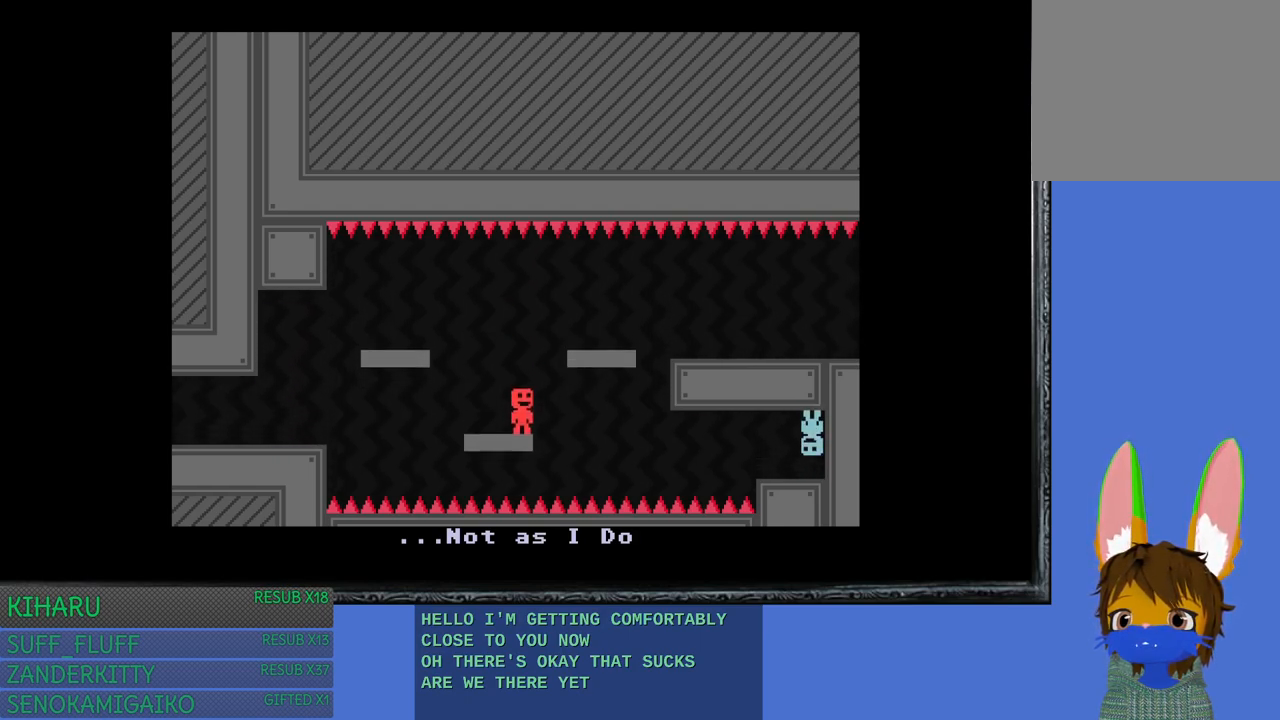
{"buttons": [], "left_stick": "center", "right_stick": "center", "events": []}
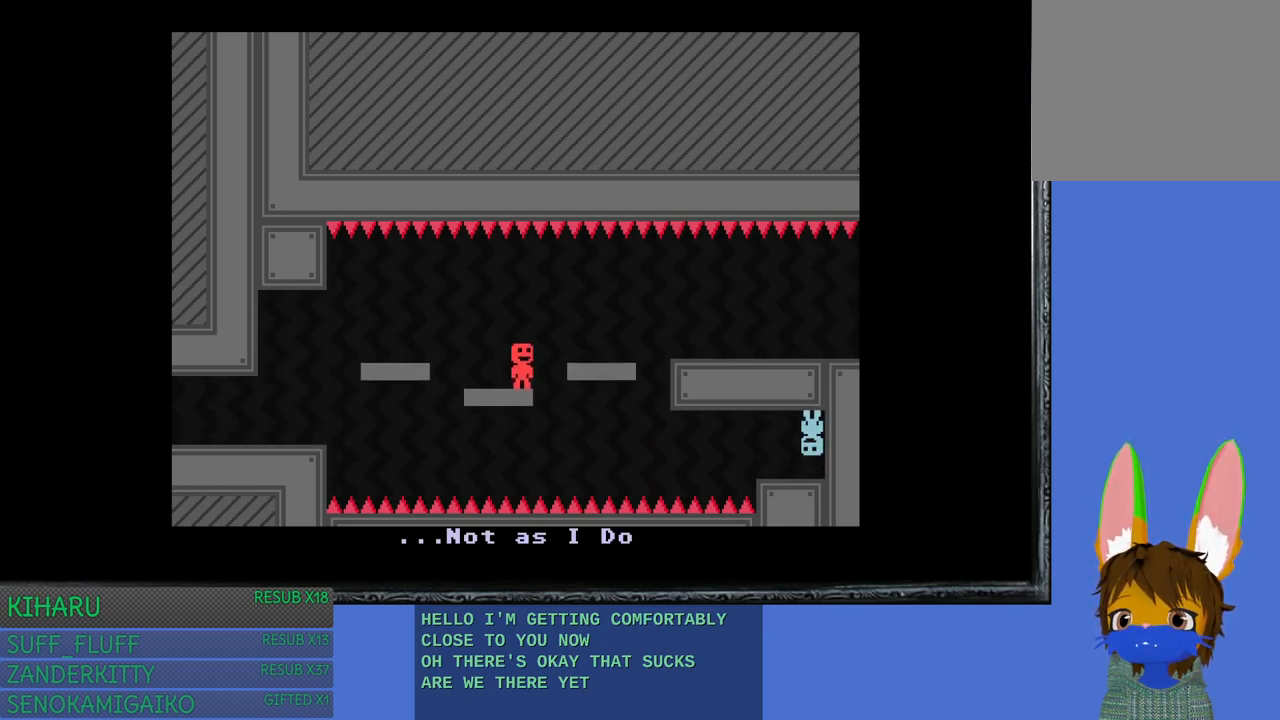
{"buttons": [], "left_stick": "center", "right_stick": "center", "events": [[83, "CROSS", "down"], [200, "CROSS", "up"], [333, "CROSS", "down"], [467, "CROSS", "up"]]}
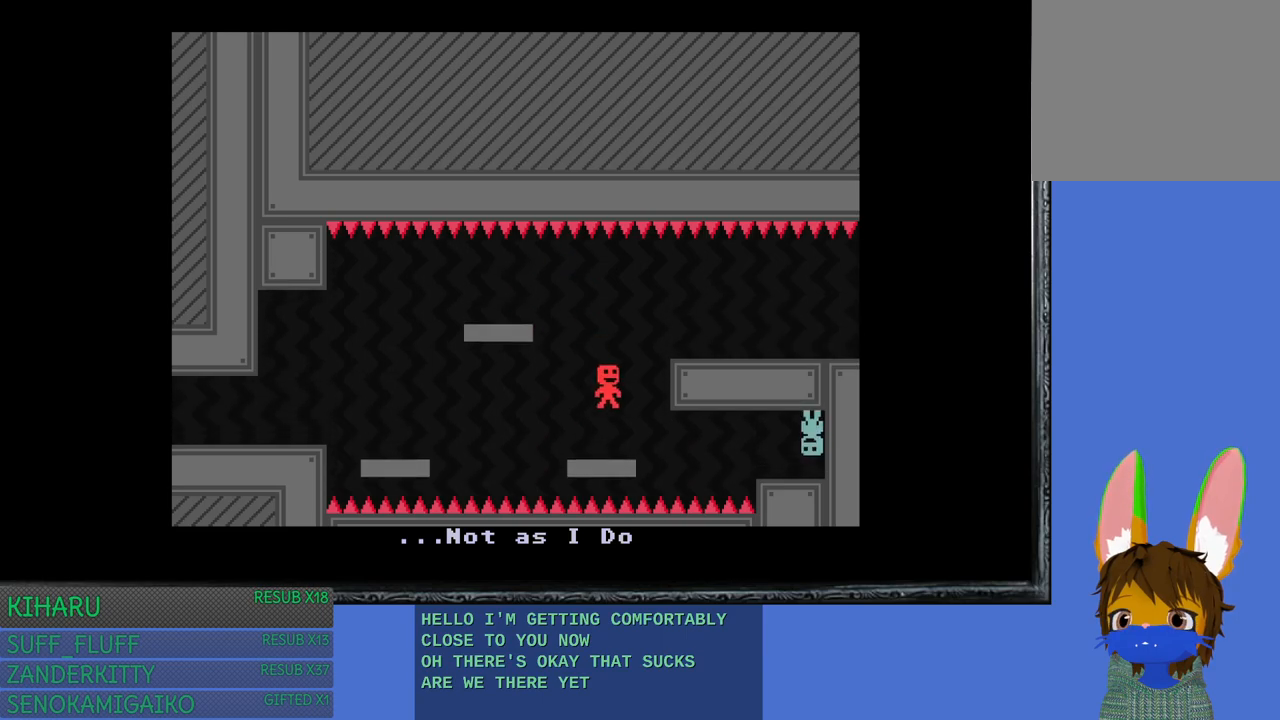
{"buttons": [], "left_stick": "center", "right_stick": "center", "events": []}
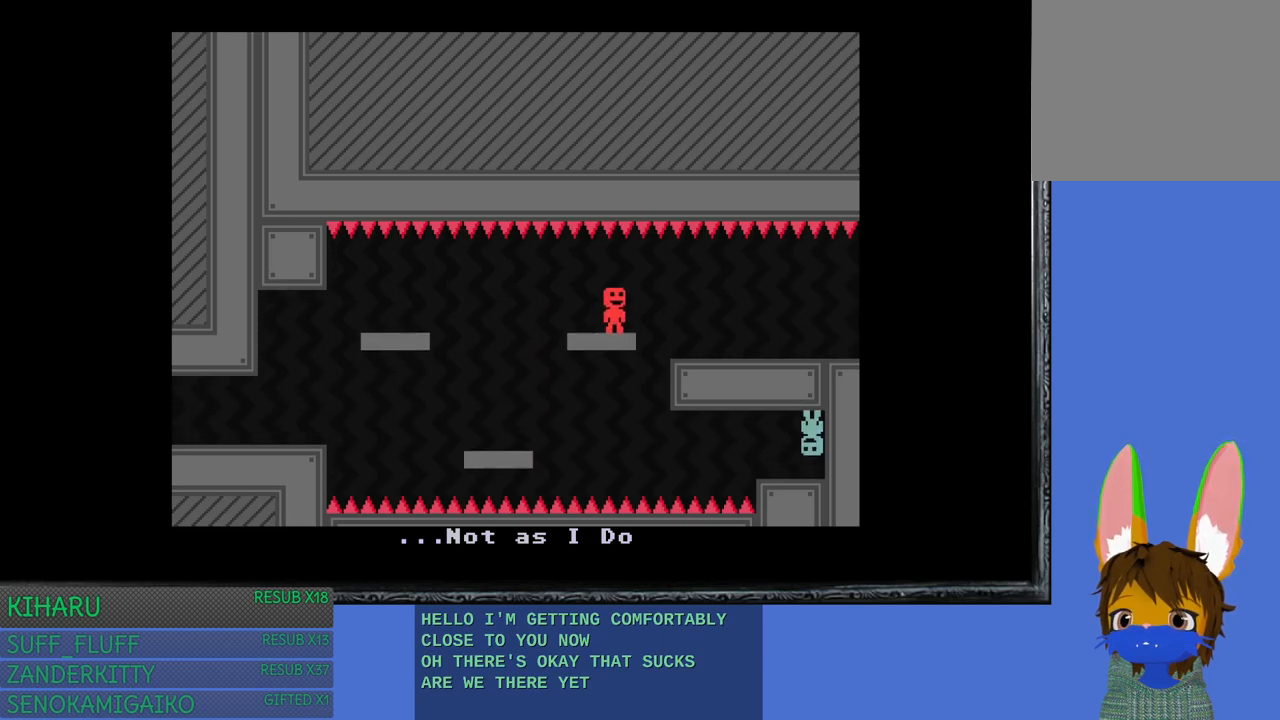
{"buttons": [], "left_stick": "center", "right_stick": "center", "events": []}
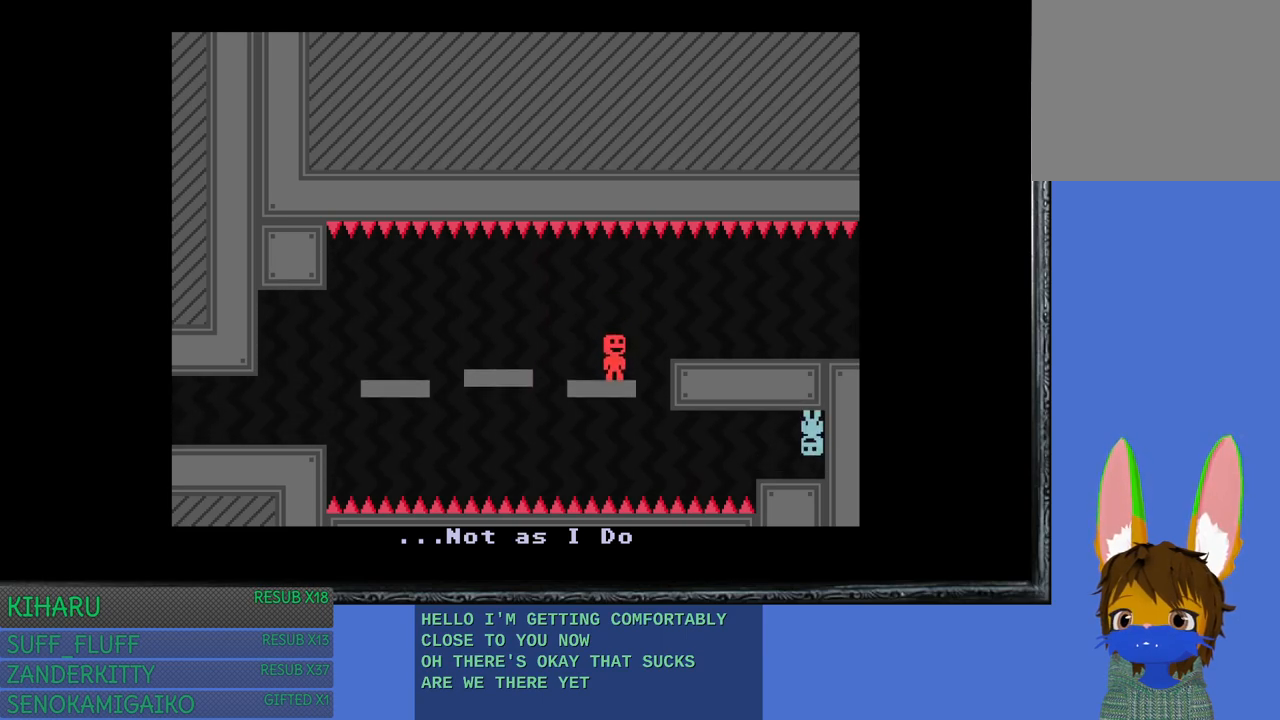
{"buttons": [], "left_stick": "center", "right_stick": "center", "events": []}
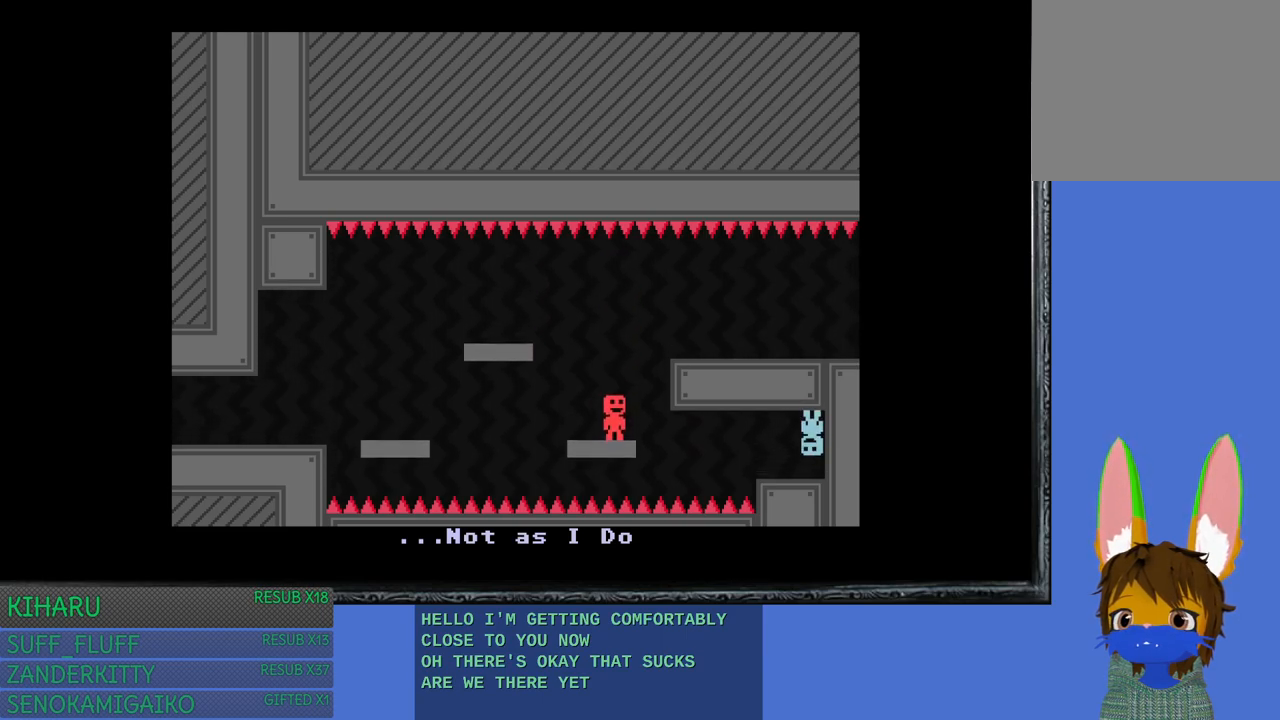
{"buttons": [], "left_stick": "center", "right_stick": "center", "events": [[333, "CROSS", "down"], [450, "CROSS", "up"]]}
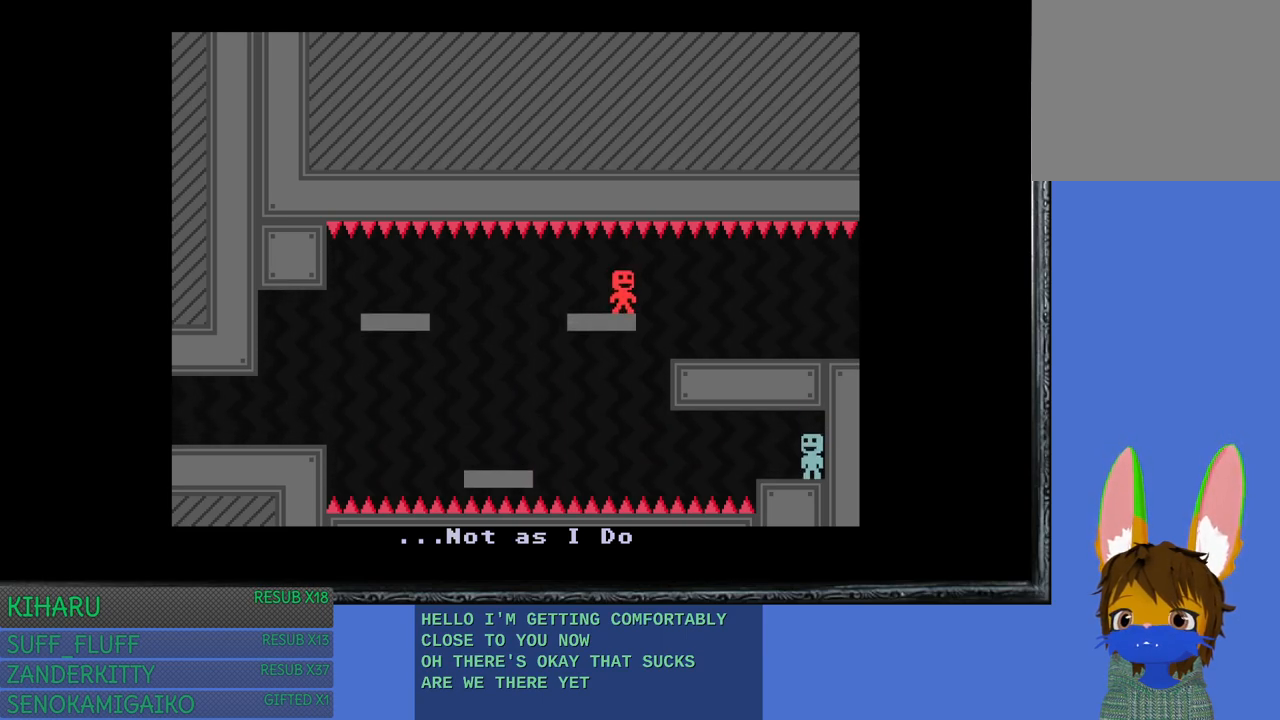
{"buttons": [], "left_stick": "center", "right_stick": "center", "events": []}
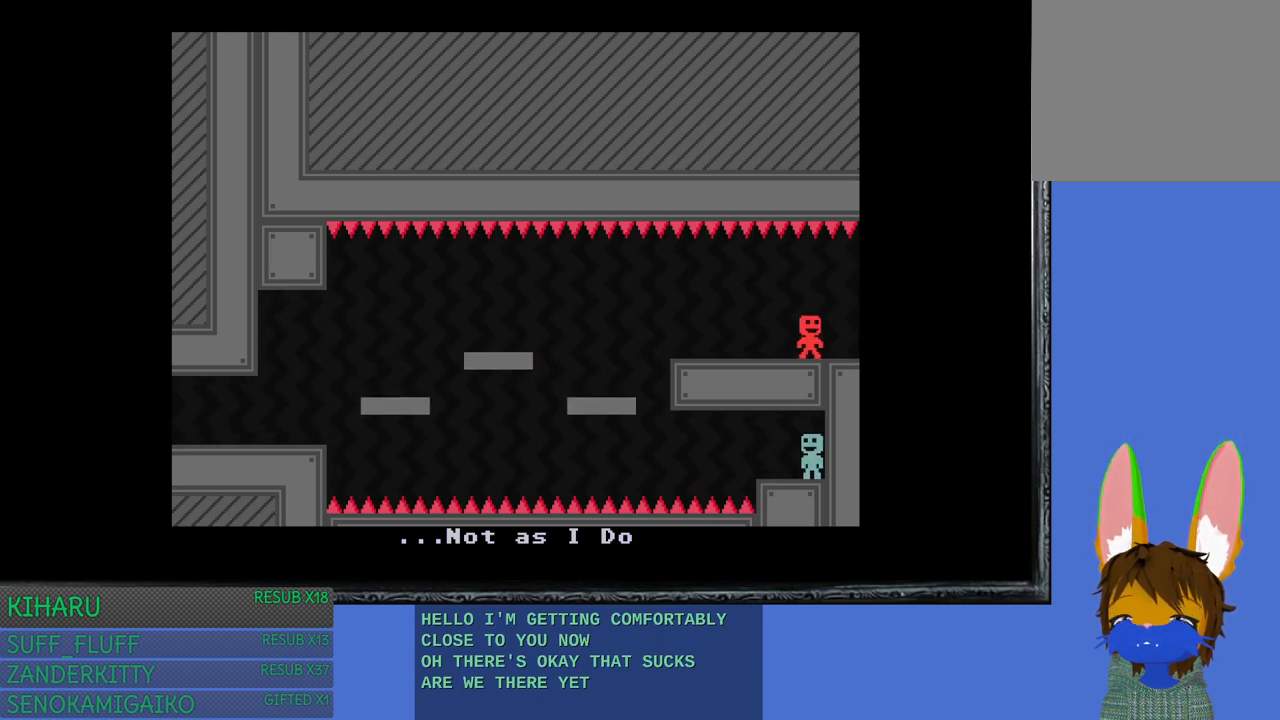
{"buttons": [], "left_stick": "center", "right_stick": "center", "events": []}
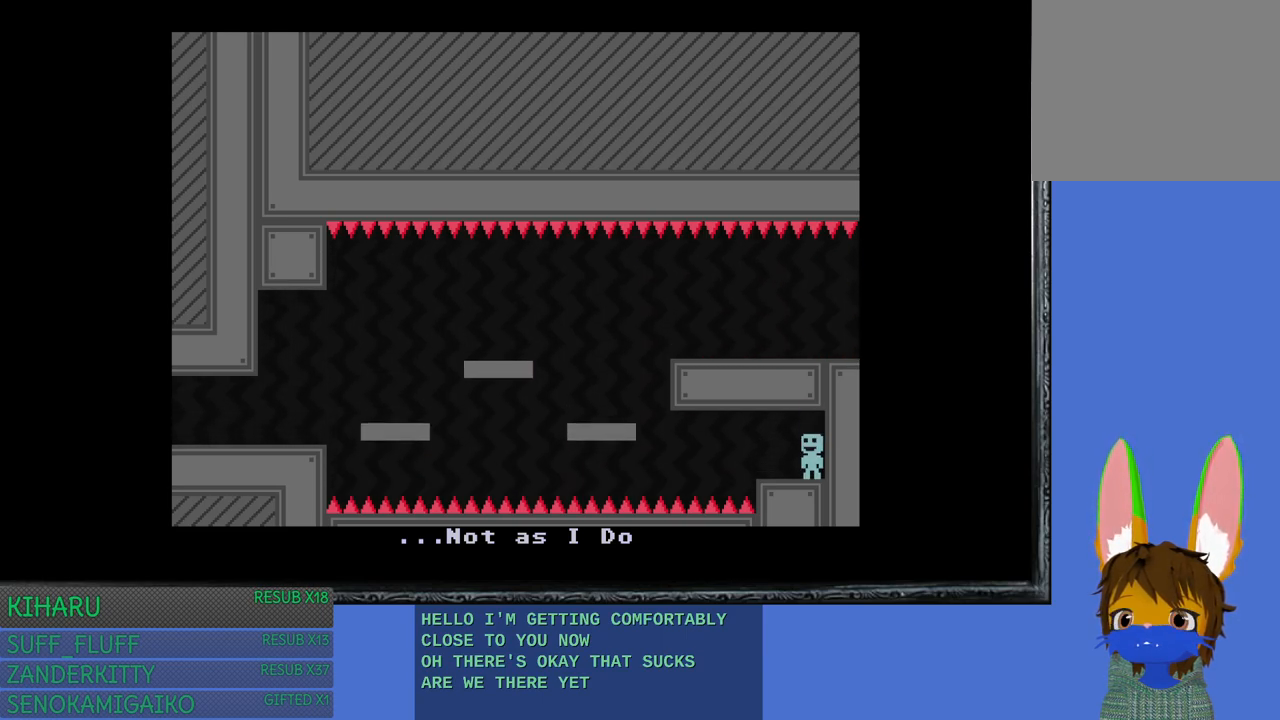
{"buttons": [], "left_stick": "center", "right_stick": "center", "events": []}
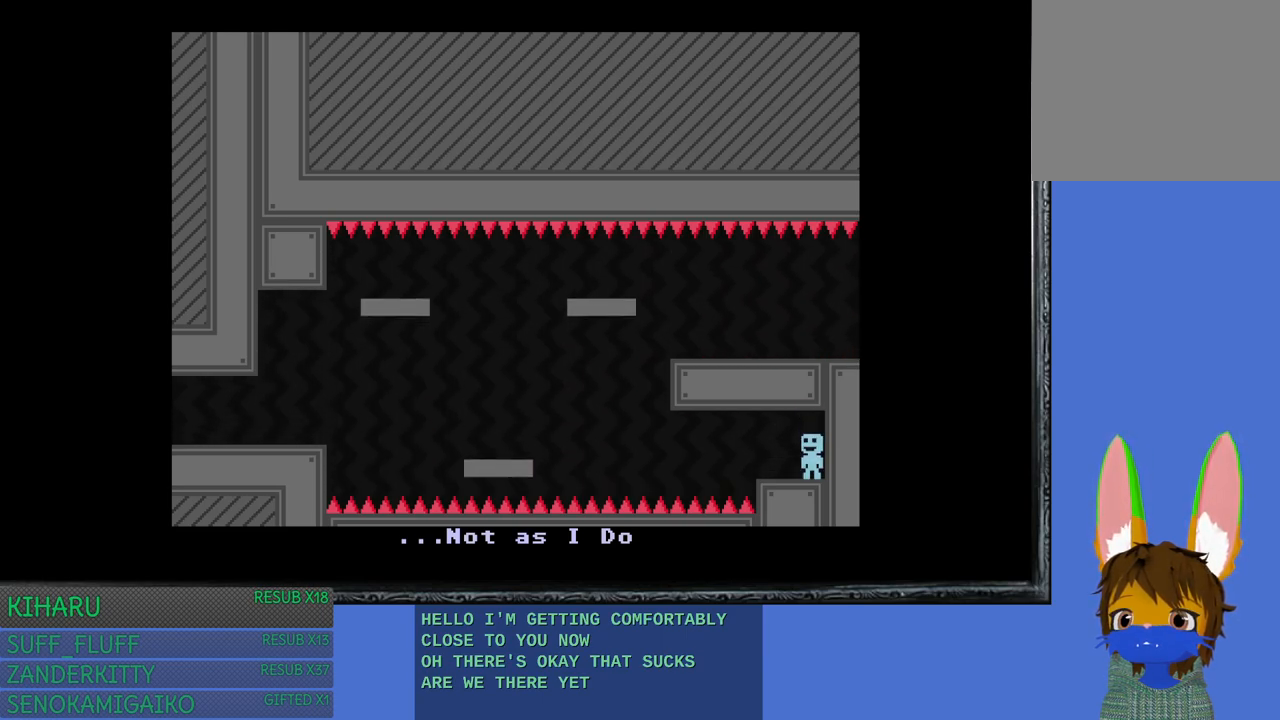
{"buttons": [], "left_stick": "center", "right_stick": "center", "events": []}
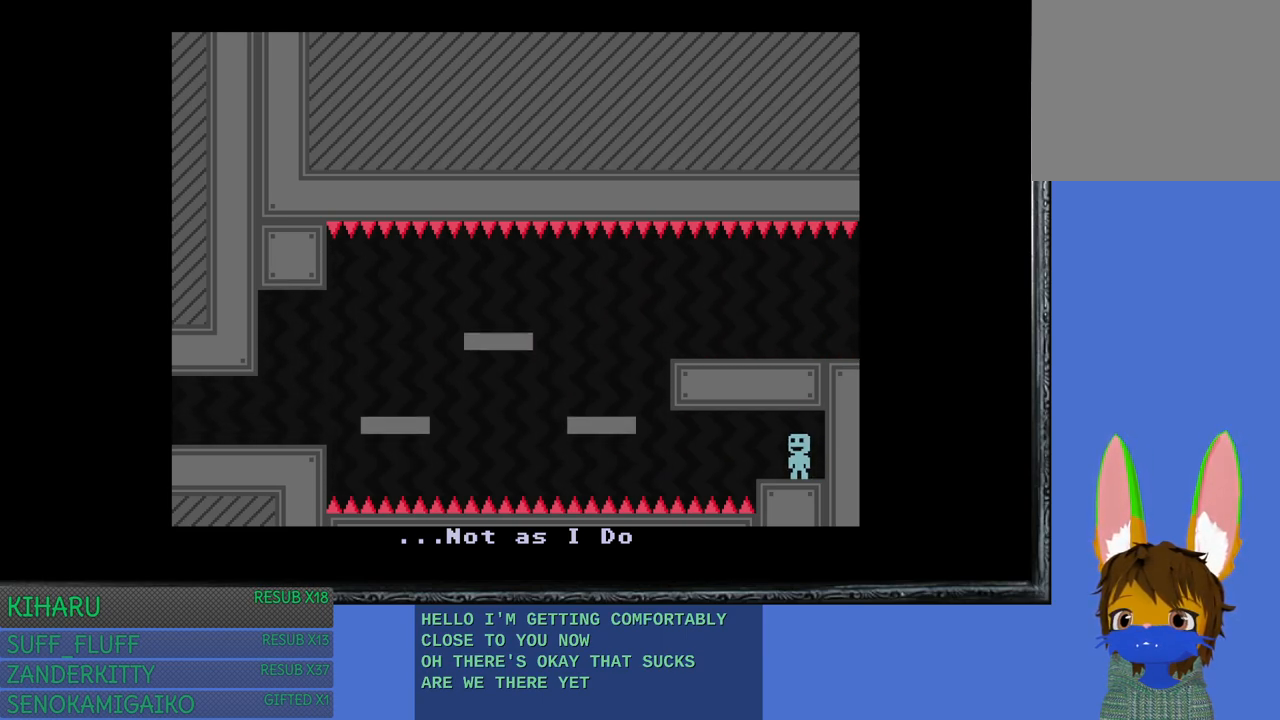
{"buttons": [], "left_stick": "center", "right_stick": "center", "events": [[150, "CROSS", "down"], [283, "CROSS", "up"], [317, "left_stick", "up-left"], [467, "left_stick", "center"]]}
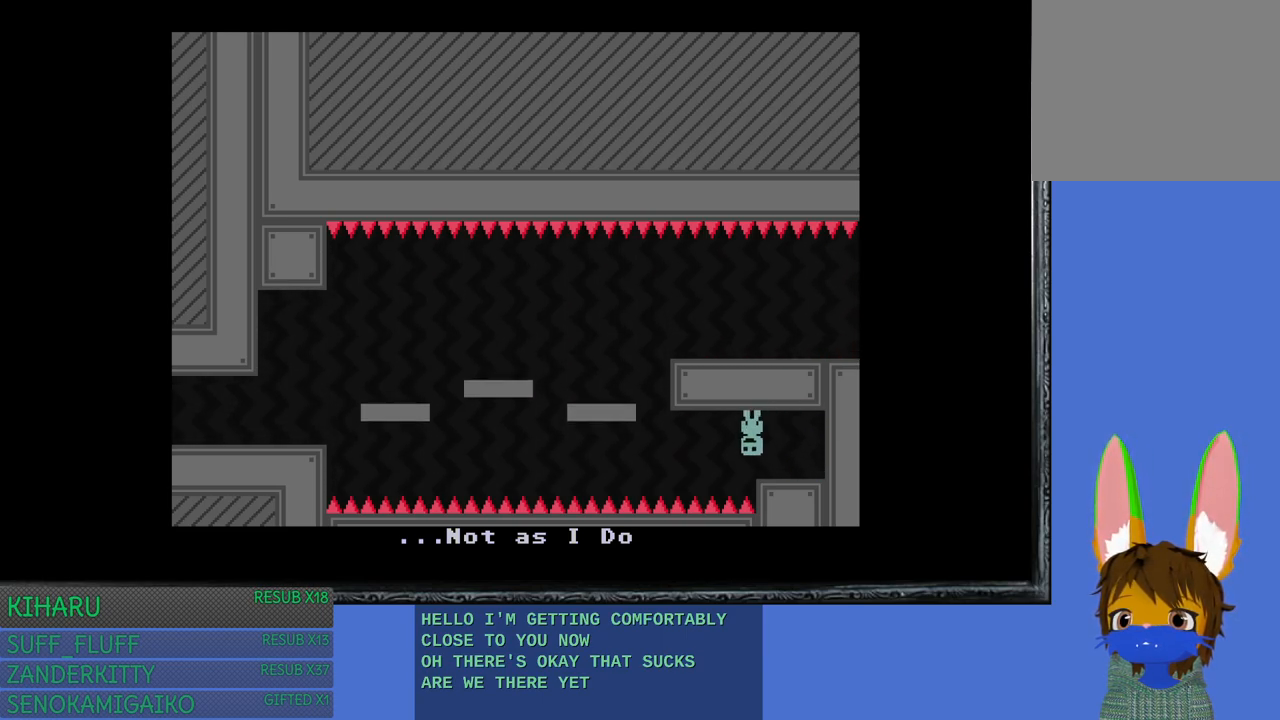
{"buttons": [], "left_stick": "center", "right_stick": "center", "events": [[250, "left_stick", "left"], [350, "left_stick", "center"]]}